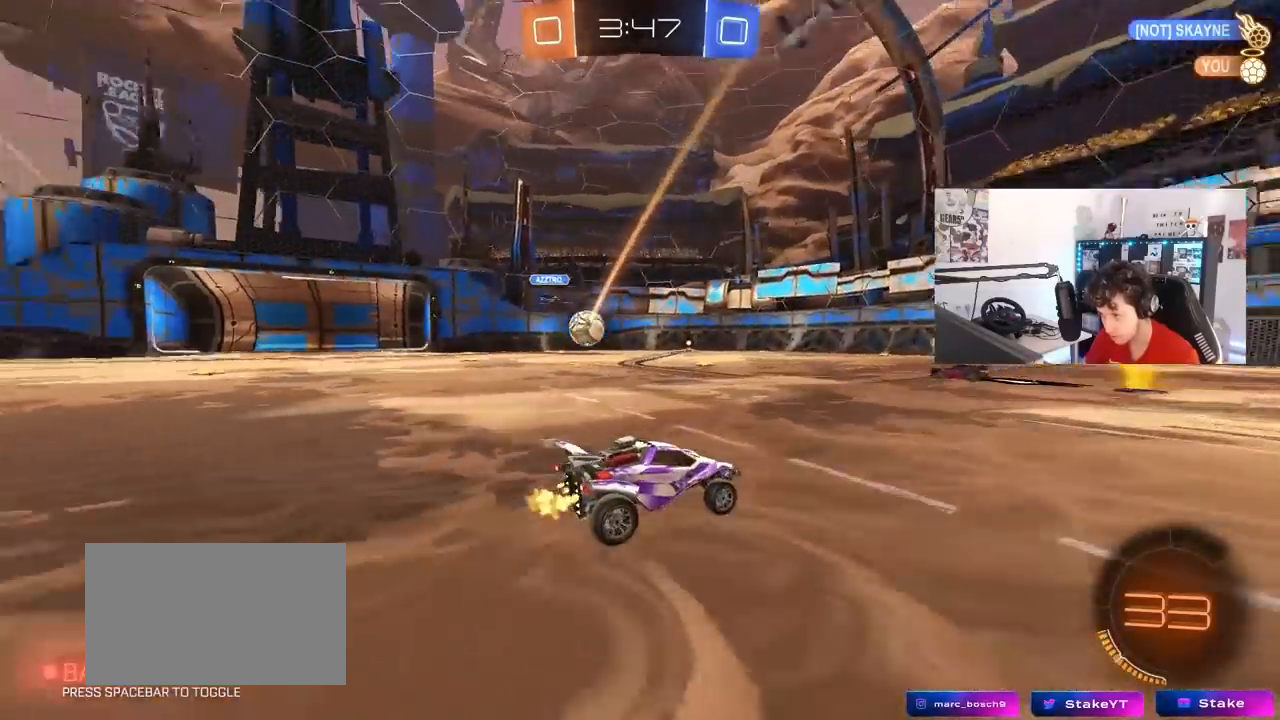
Gameplay with keyboard and mouse; each line is a JSON object with the keys and mouse buttons held at the frame after it. "events" lists presses ("down") and releases ("up") of "1", "2", "3", "4", "5", "a", "alt", "c", "caps_lock", "ctrl", "d", "e", "f", "g", "q", "r", "s", "shift", "space", "t", "tab", "v", "w", "x", "z", "mouse_left", "mouse_wheel" and "mouse_right" between this image and that frame as [ms after this image, input, new state], when the widget could be followed in between. "mouse_left", "mouse_wheel", "mouse_right" = the "left", "wheel", "right" buttons of the "mouse" list. No other keys are recorded. "wheel" means that the mouse wheel is clicked or scrolled. "mouse_move" is the direction in which the mouse moves at that frame (one of eight, or "still"), when it could be read.
{"keys": ["a"], "mouse": [], "mouse_move": "still", "events": [[150, "a", "down"], [300, "shift", "down"], [383, "shift", "up"], [433, "w", "up"]]}
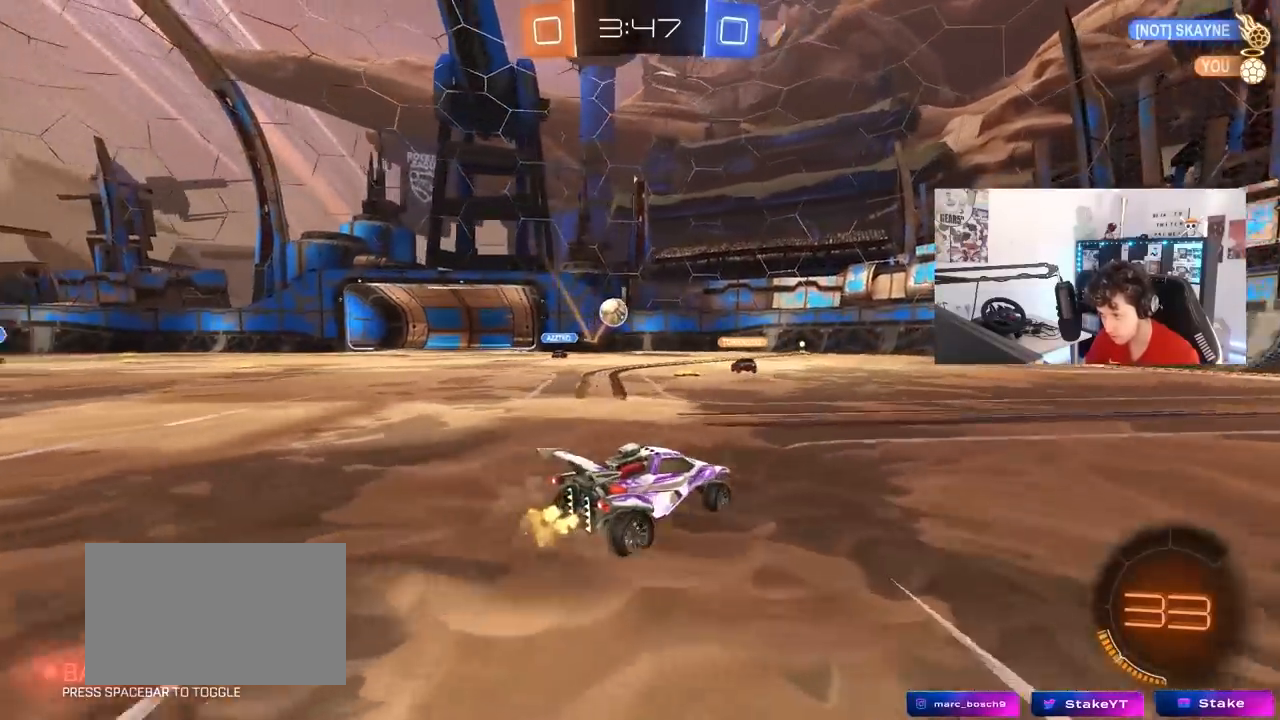
{"keys": [], "mouse": [], "mouse_move": "still", "events": [[267, "a", "up"]]}
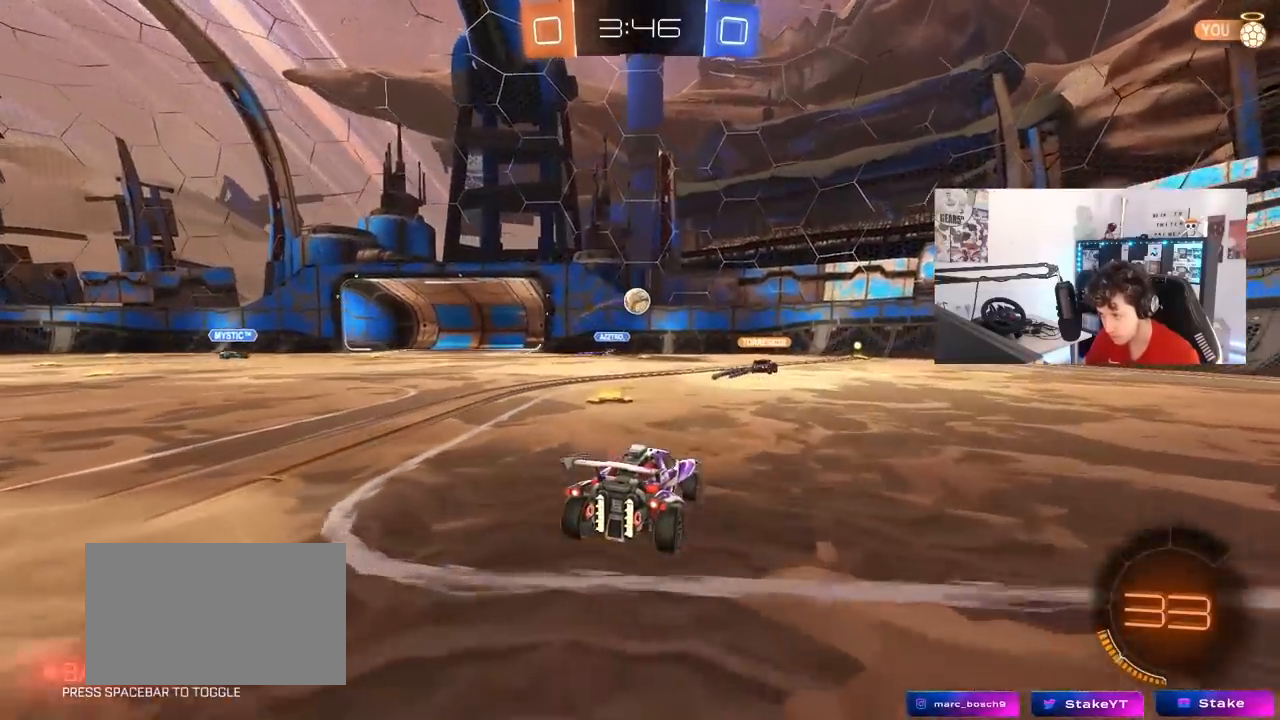
{"keys": ["w"], "mouse": [], "mouse_move": "still", "events": [[50, "a", "down"], [183, "a", "up"], [283, "w", "down"]]}
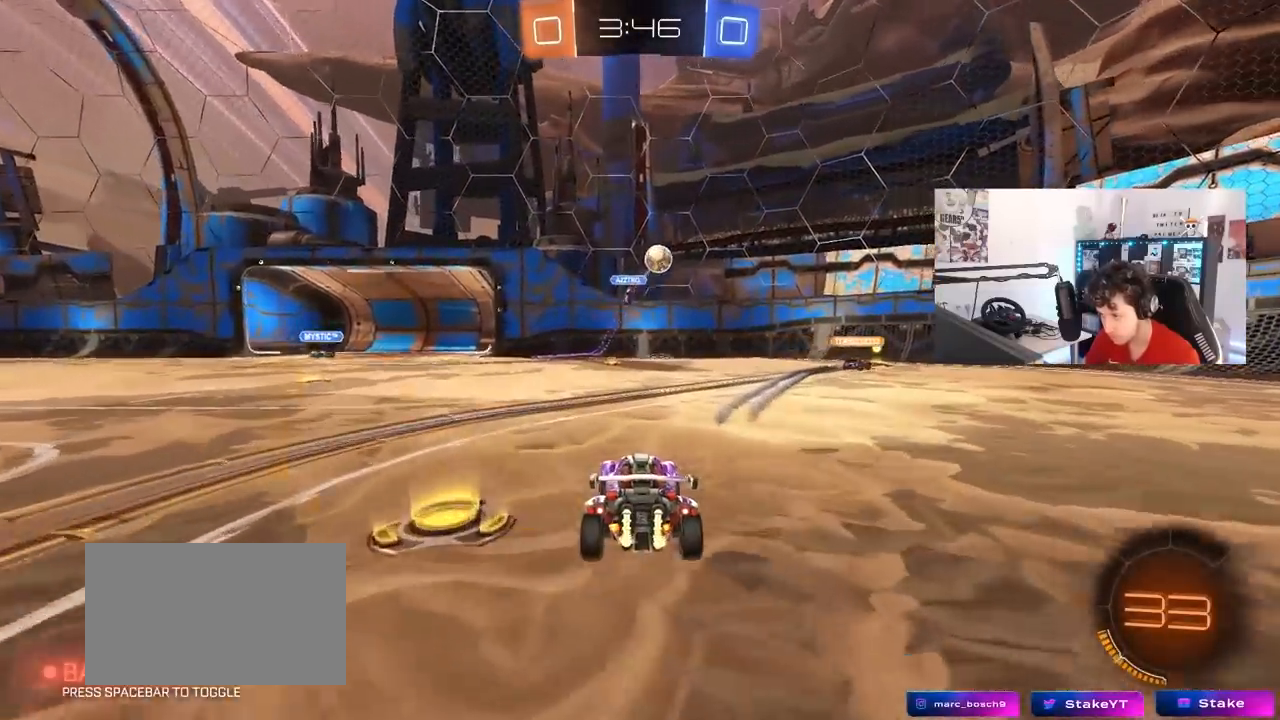
{"keys": ["a", "w"], "mouse": [], "mouse_move": "still", "events": [[17, "a", "down"], [67, "shift", "down"], [200, "shift", "up"]]}
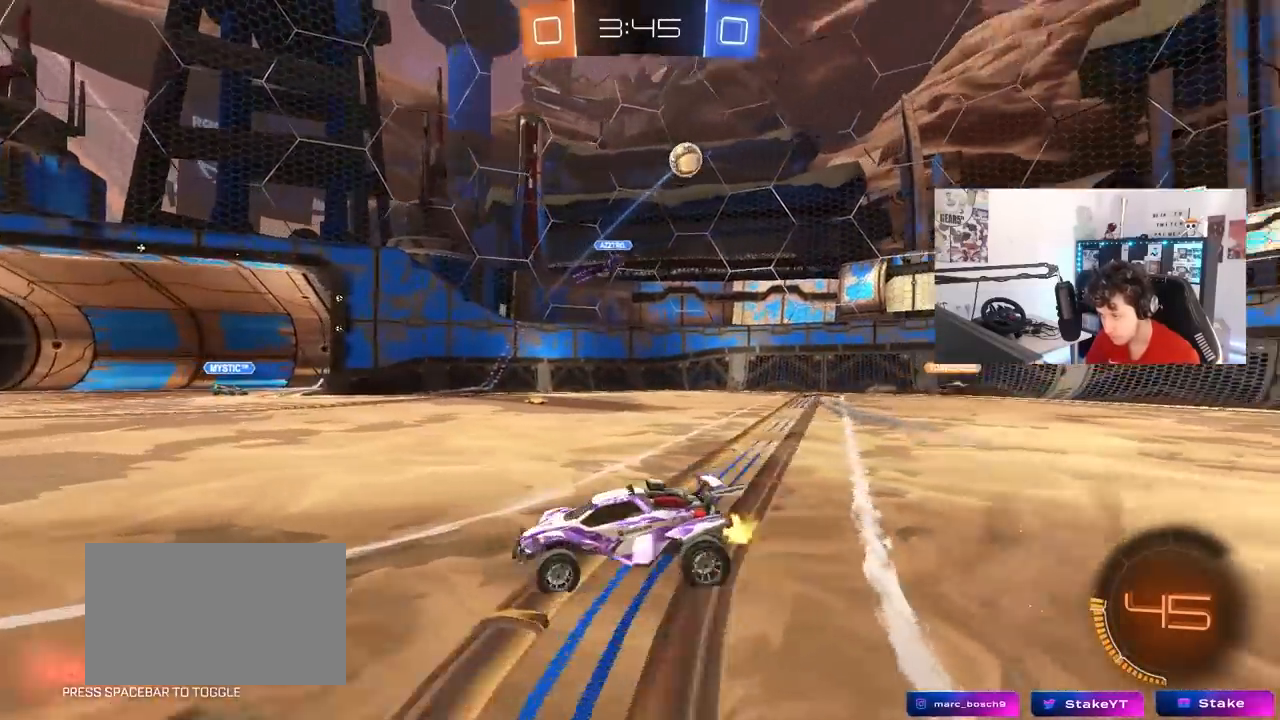
{"keys": ["a", "w"], "mouse": [], "mouse_move": "still", "events": [[117, "a", "up"], [400, "a", "down"]]}
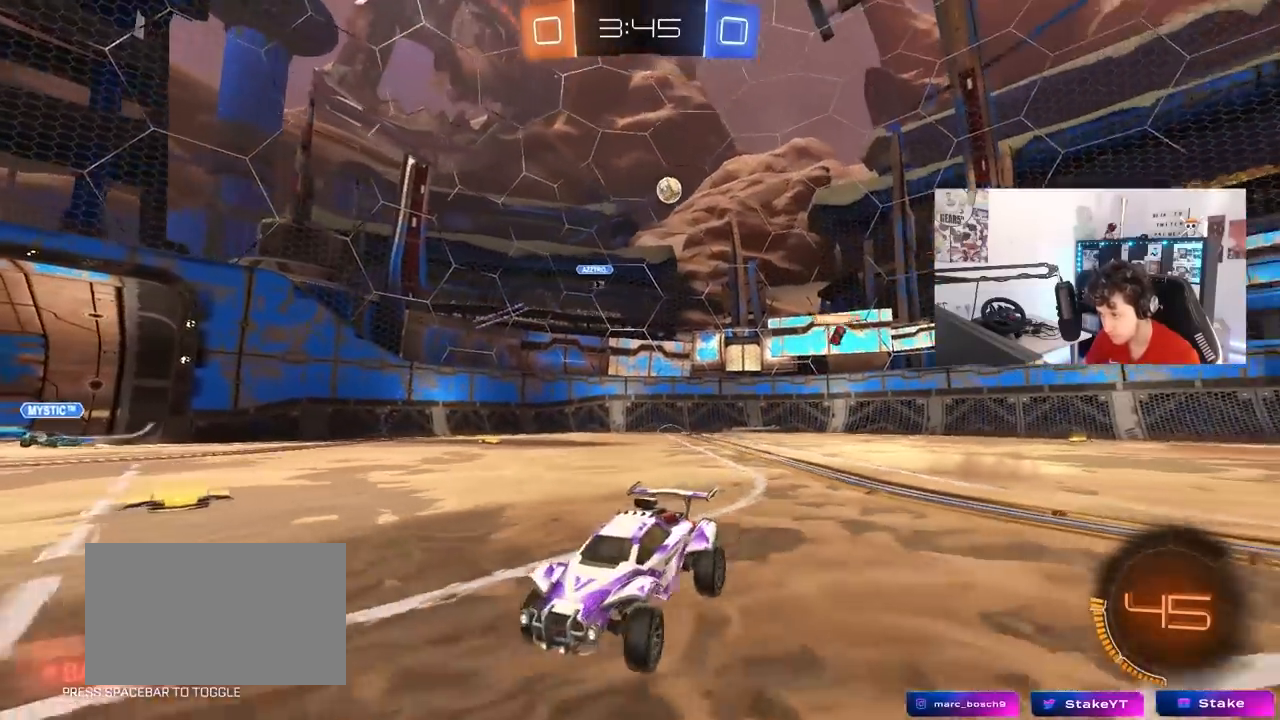
{"keys": ["w"], "mouse": [], "mouse_move": "still", "events": [[183, "a", "up"], [417, "d", "down"], [467, "d", "up"]]}
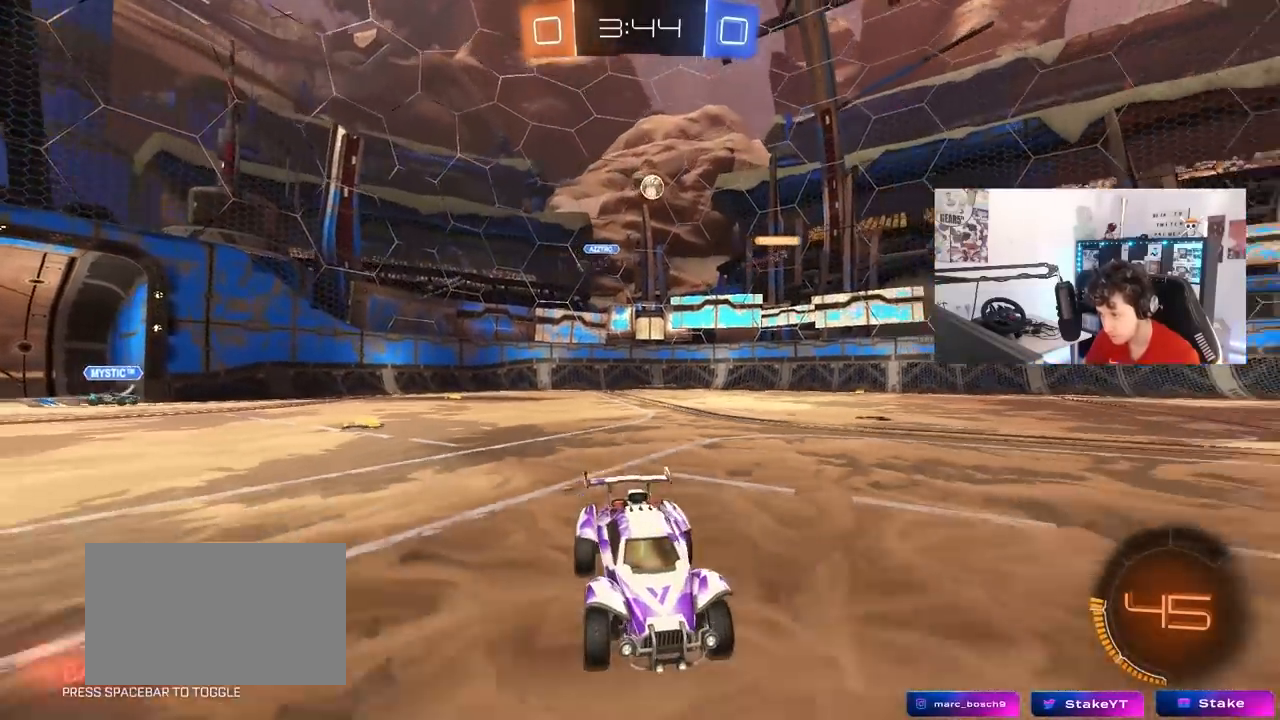
{"keys": ["a", "w"], "mouse": [], "mouse_move": "still", "events": [[300, "a", "down"]]}
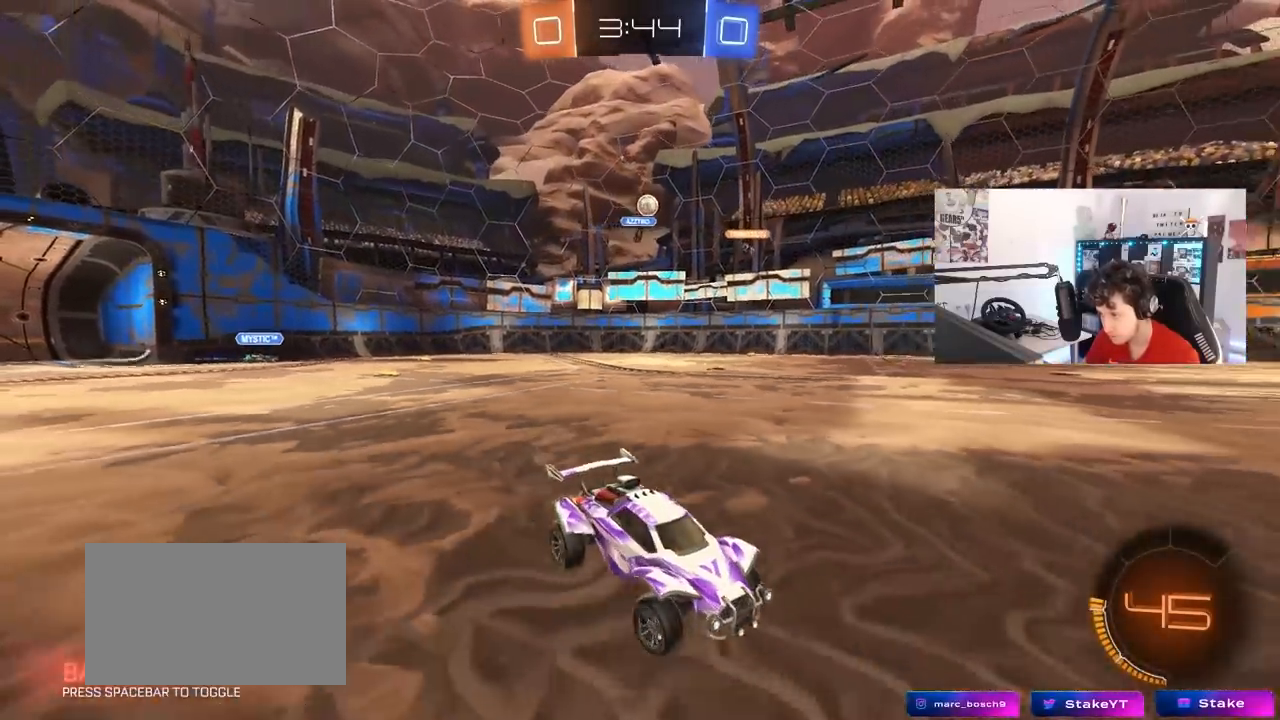
{"keys": ["a", "shift", "w"], "mouse": [], "mouse_move": "still", "events": [[33, "a", "up"], [450, "a", "down"], [500, "shift", "down"]]}
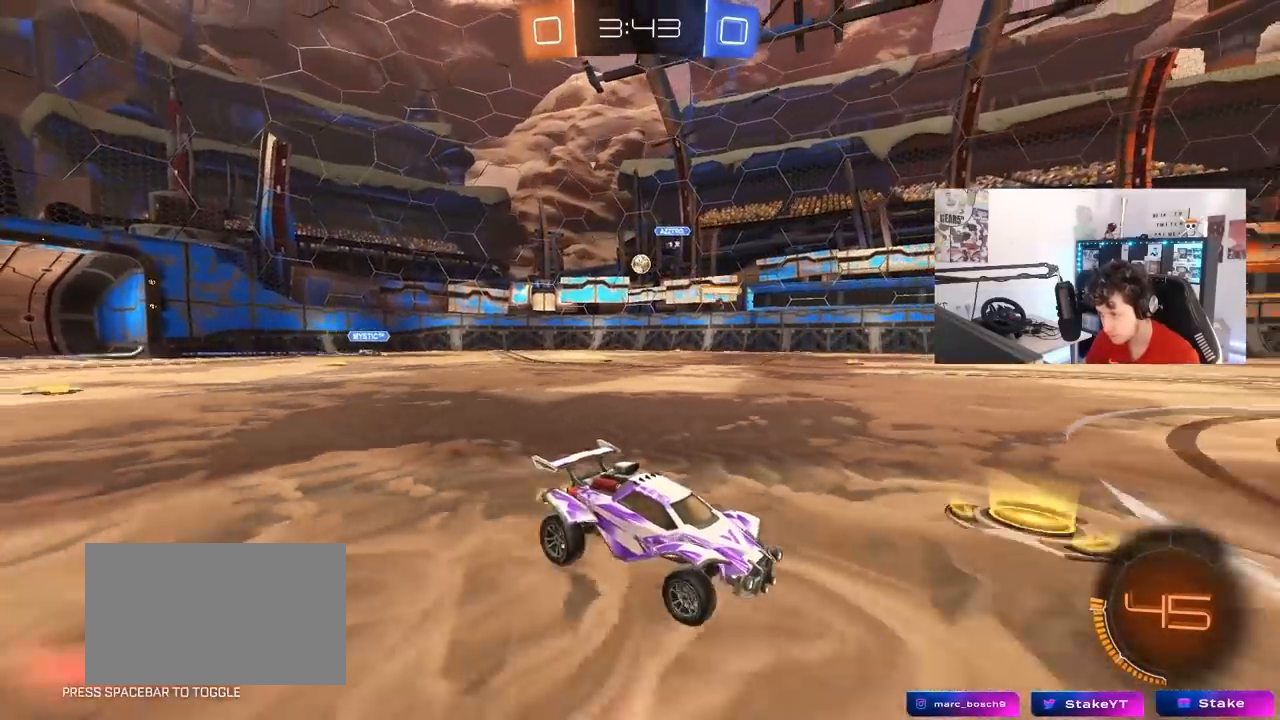
{"keys": ["a", "w"], "mouse": [], "mouse_move": "still", "events": [[183, "shift", "up"]]}
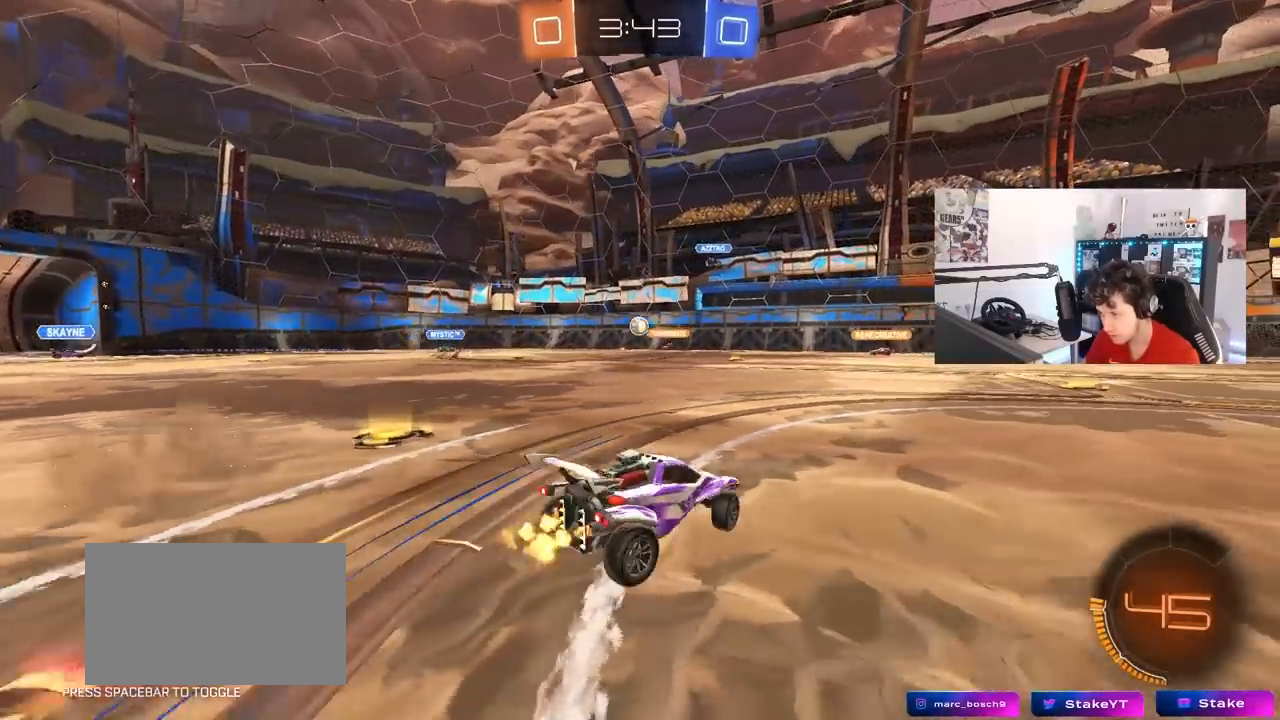
{"keys": ["a", "w"], "mouse": [], "mouse_move": "still", "events": [[17, "shift", "down"], [100, "shift", "up"]]}
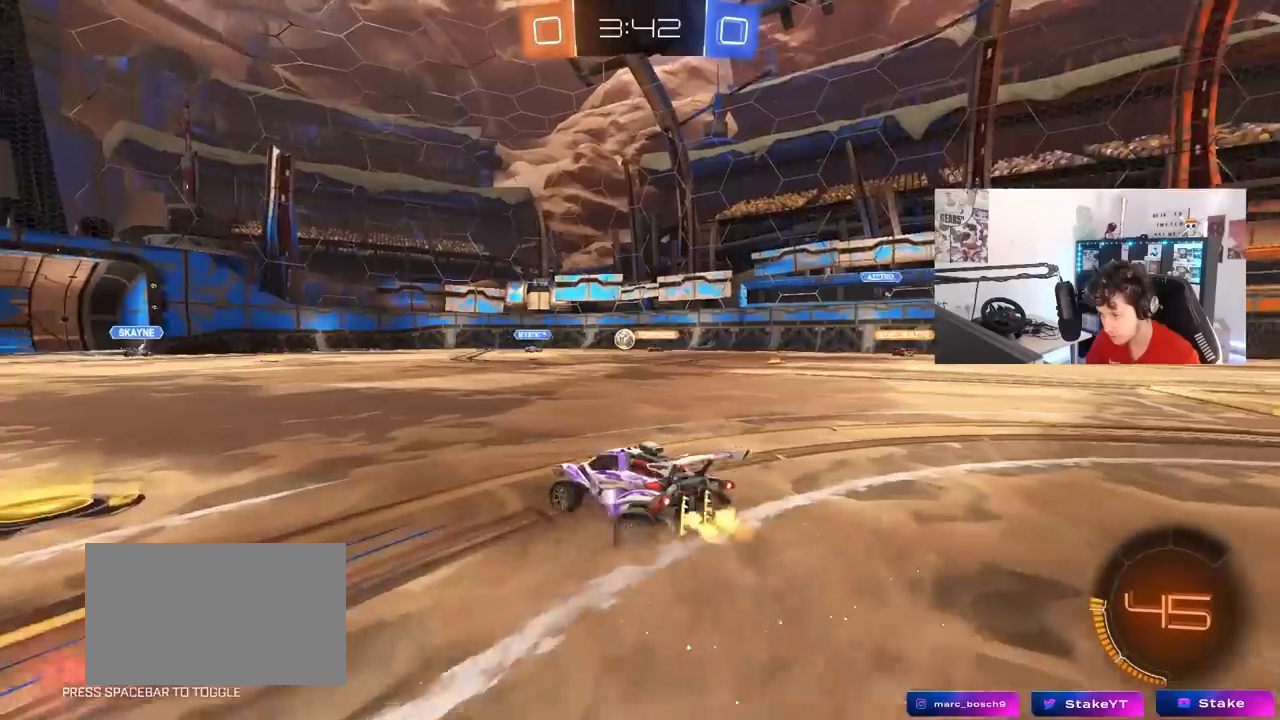
{"keys": ["w"], "mouse": [], "mouse_move": "still", "events": [[83, "w", "up"], [267, "w", "down"], [500, "a", "up"]]}
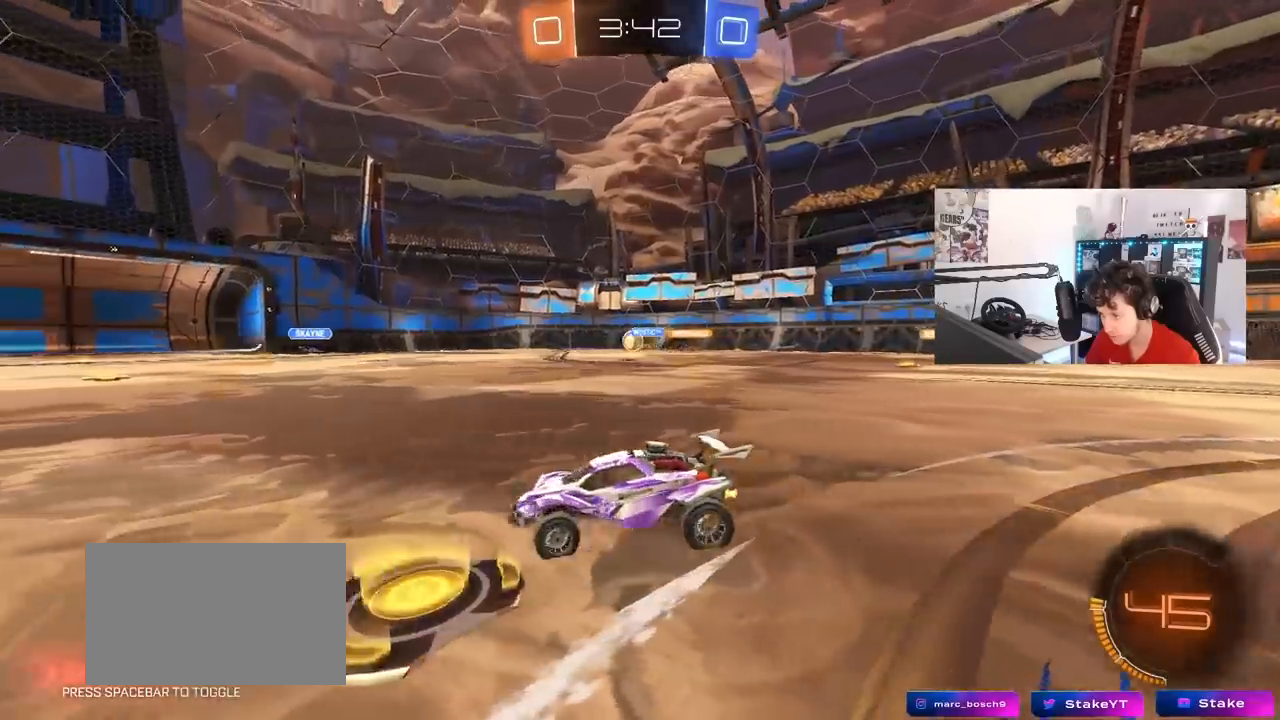
{"keys": ["a", "shift", "w"], "mouse": [], "mouse_move": "still", "events": [[50, "d", "down"], [183, "d", "up"], [283, "a", "down"], [467, "shift", "down"]]}
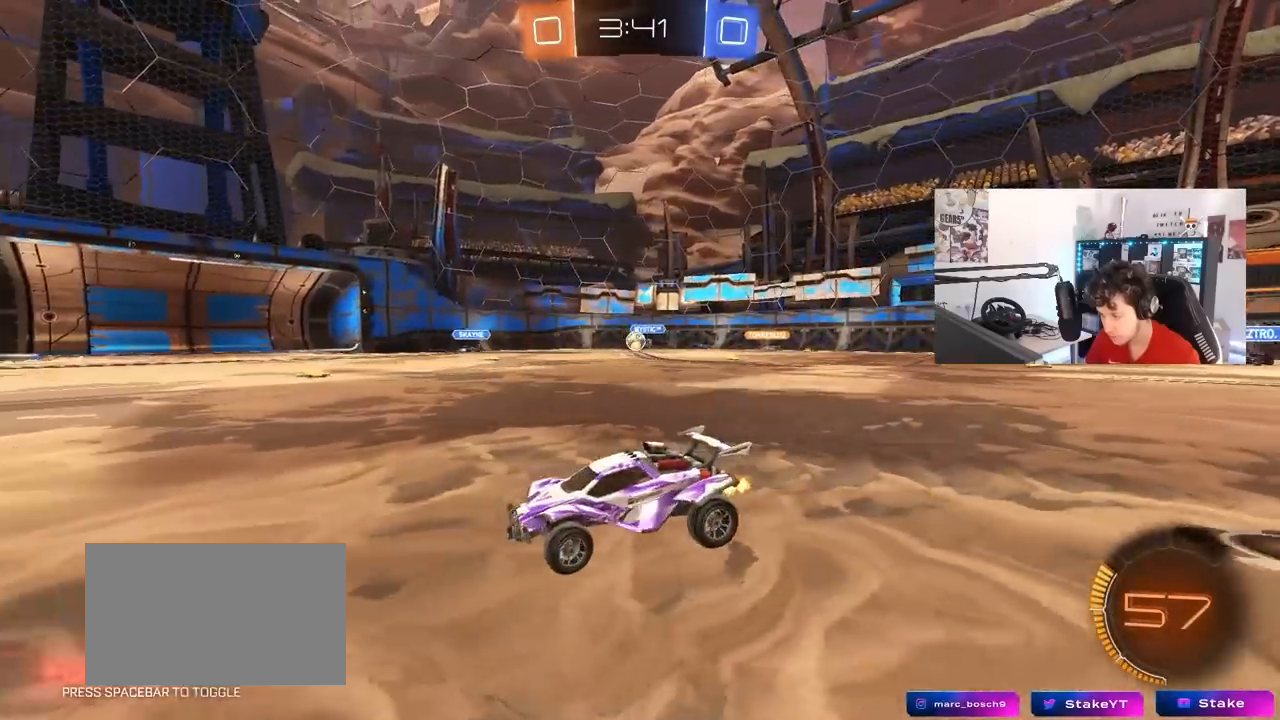
{"keys": ["a", "w"], "mouse": [], "mouse_move": "still", "events": [[67, "shift", "up"], [433, "shift", "down"], [483, "shift", "up"]]}
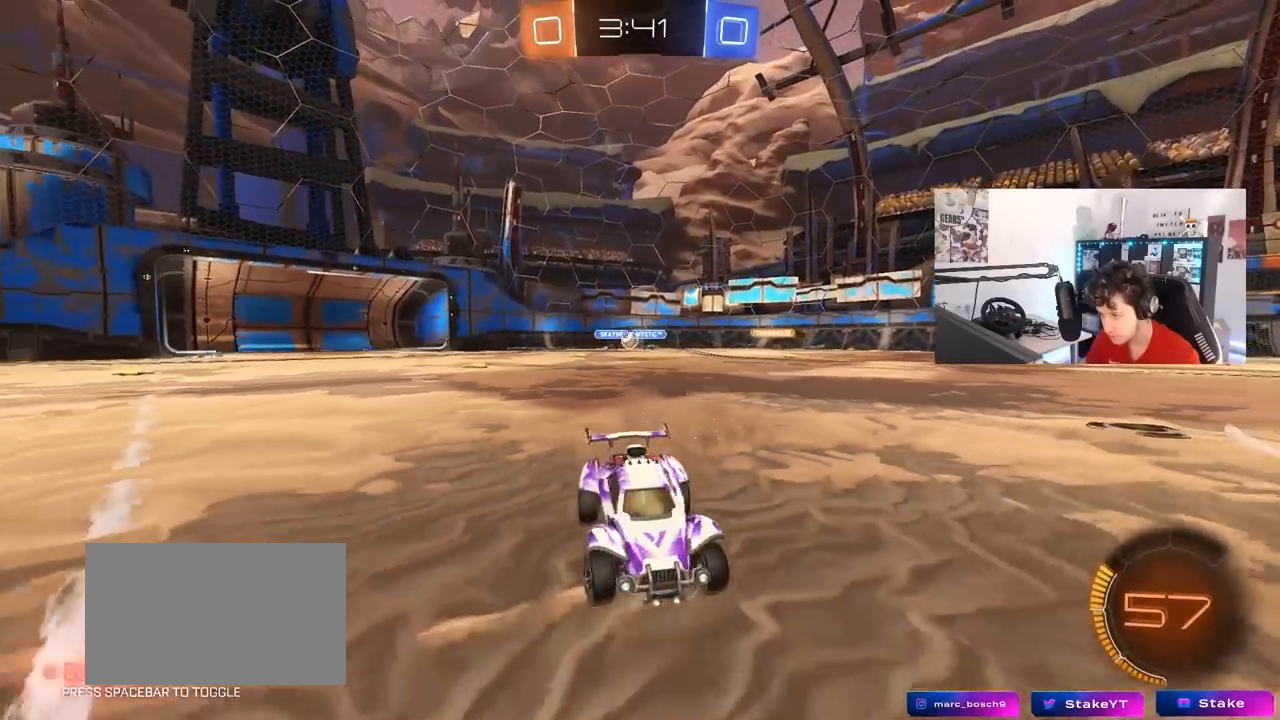
{"keys": ["a", "w"], "mouse": [], "mouse_move": "still", "events": [[350, "shift", "down"], [450, "shift", "up"]]}
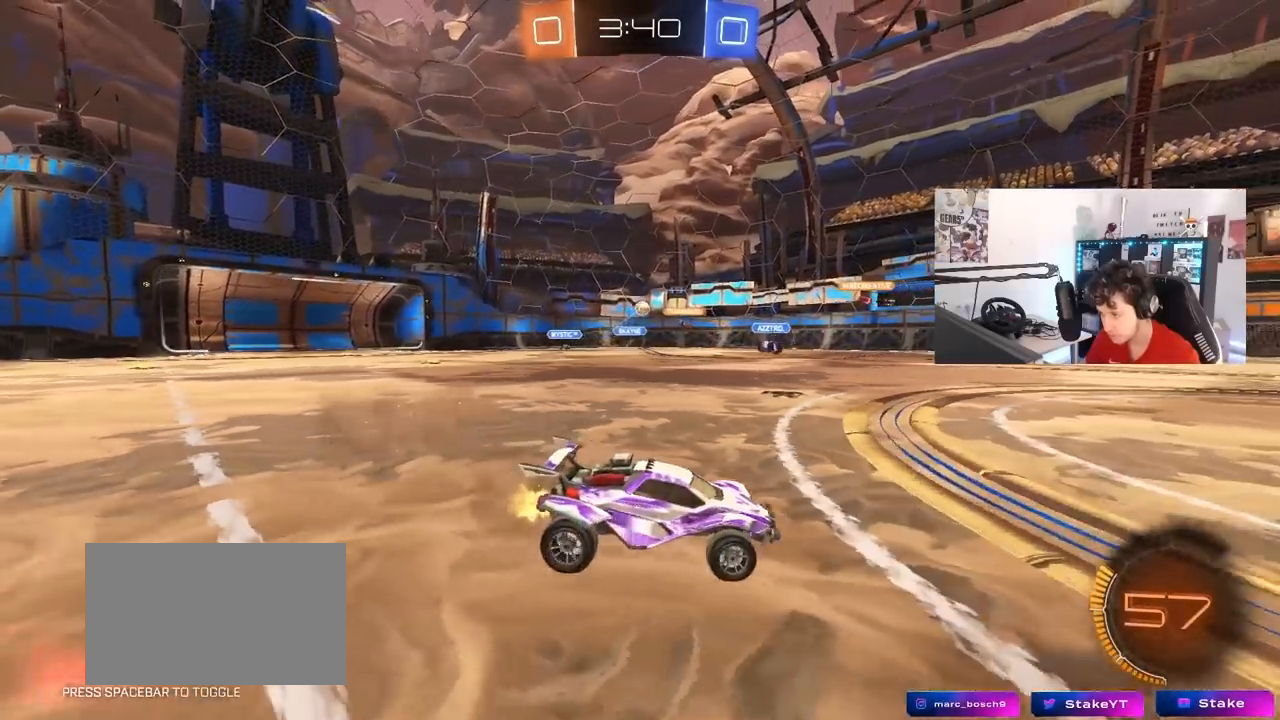
{"keys": ["a", "shift", "w"], "mouse": [], "mouse_move": "still", "events": [[233, "a", "up"], [417, "a", "down"], [417, "shift", "down"]]}
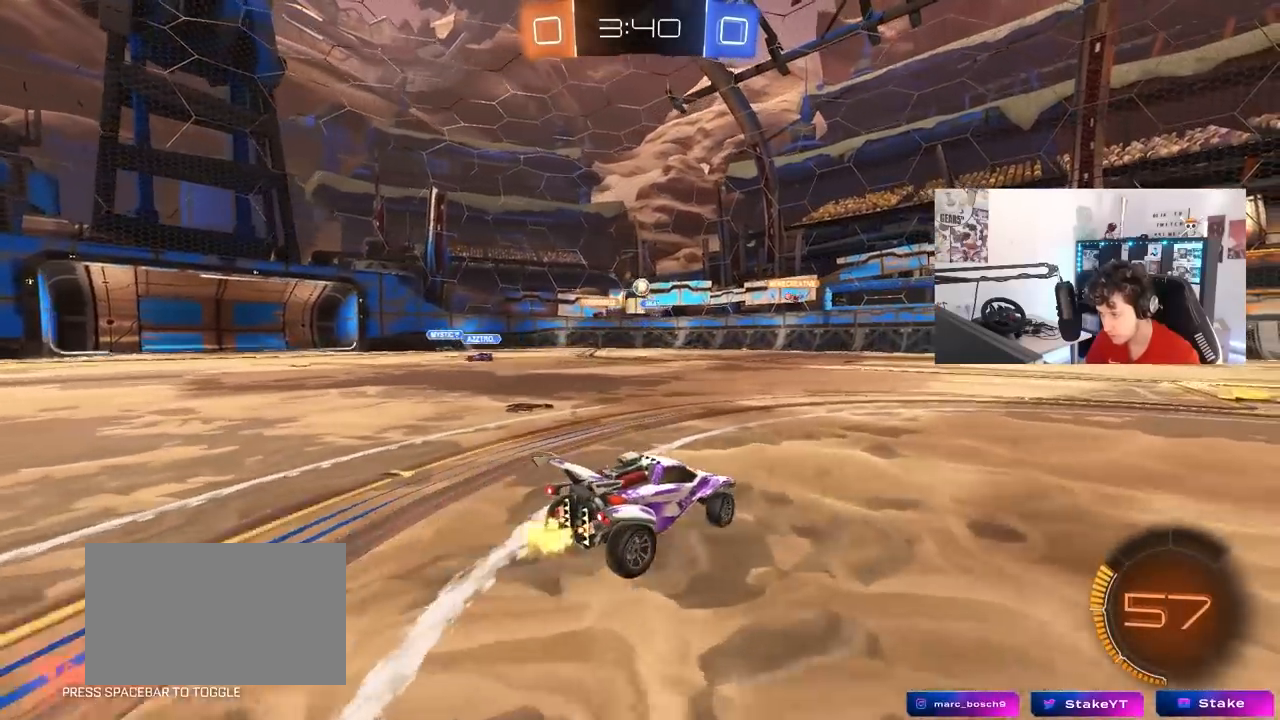
{"keys": ["d", "w"], "mouse": [], "mouse_move": "still", "events": [[67, "shift", "up"], [100, "a", "up"], [333, "d", "down"]]}
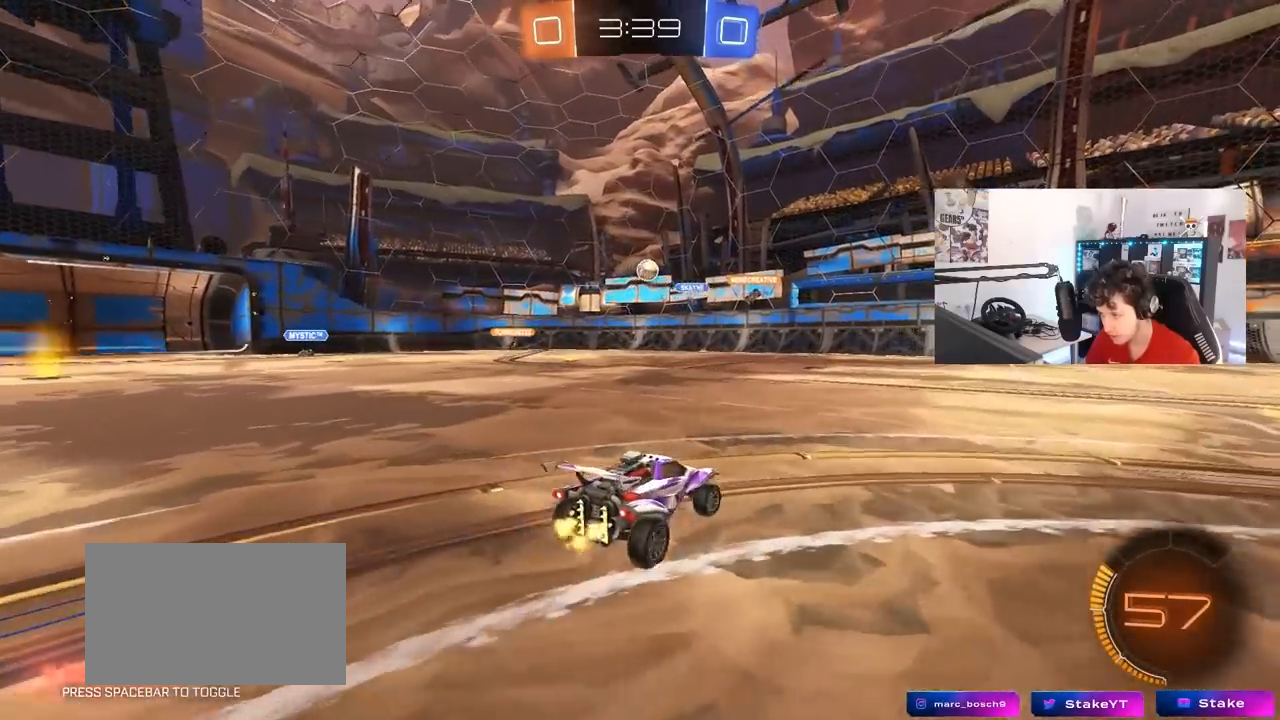
{"keys": ["w"], "mouse": [], "mouse_move": "still", "events": [[500, "d", "up"]]}
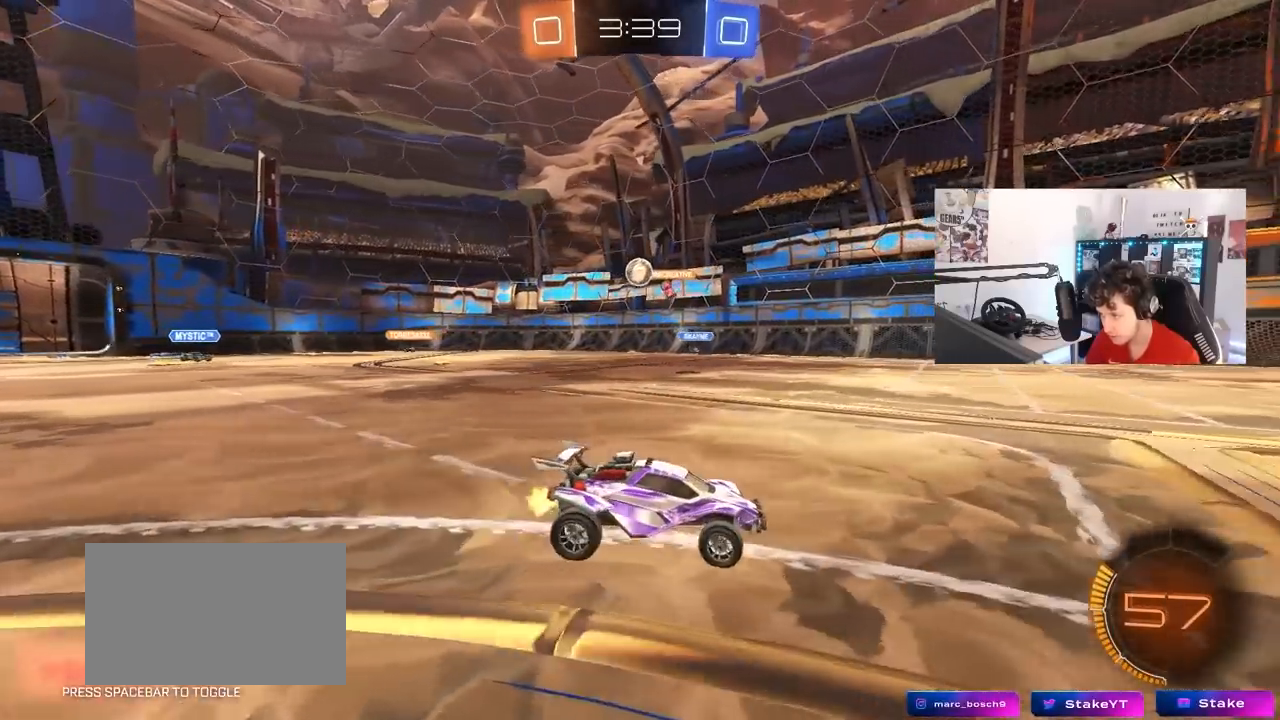
{"keys": ["d", "w"], "mouse": [], "mouse_move": "still", "events": [[50, "a", "down"], [367, "a", "up"], [367, "d", "down"]]}
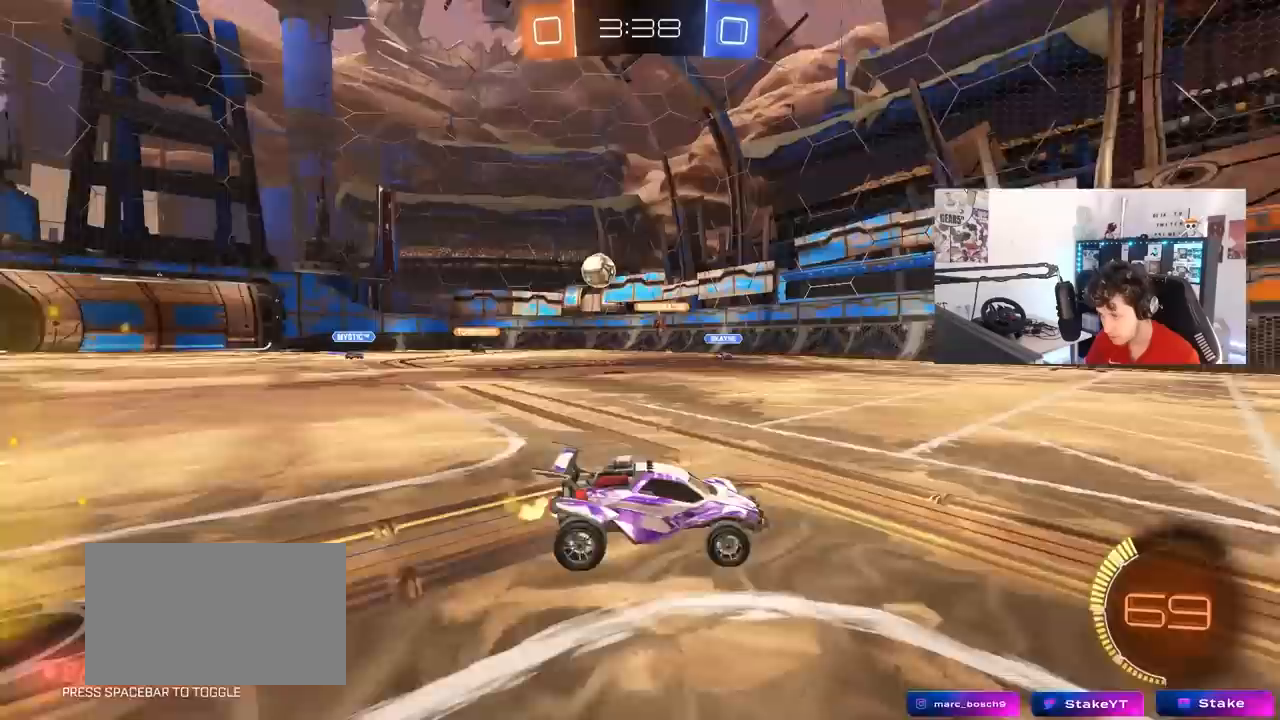
{"keys": ["d", "w"], "mouse": ["left"], "mouse_move": "still", "events": [[17, "shift", "down"], [67, "shift", "up"], [200, "d", "up"], [433, "d", "down"], [433, "mouse_left", "down"]]}
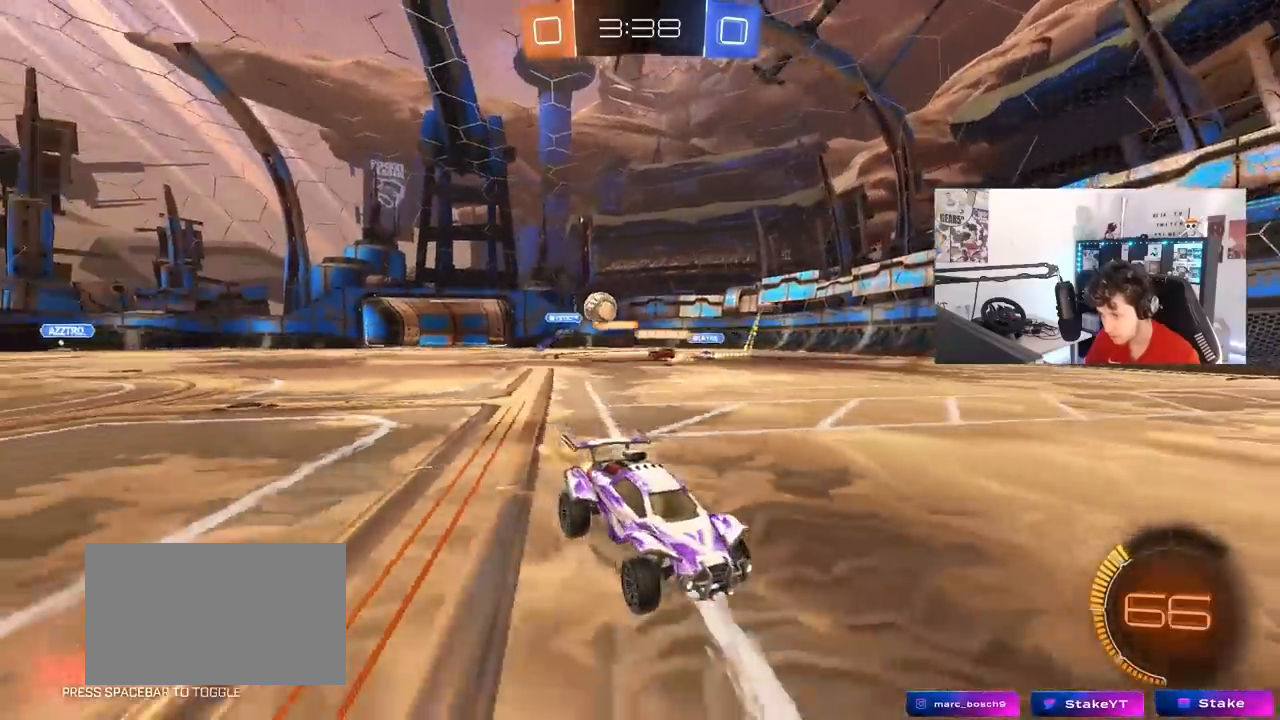
{"keys": ["d", "shift", "w"], "mouse": [], "mouse_move": "still", "events": [[167, "d", "up"], [400, "d", "down"], [400, "mouse_left", "up"], [500, "shift", "down"]]}
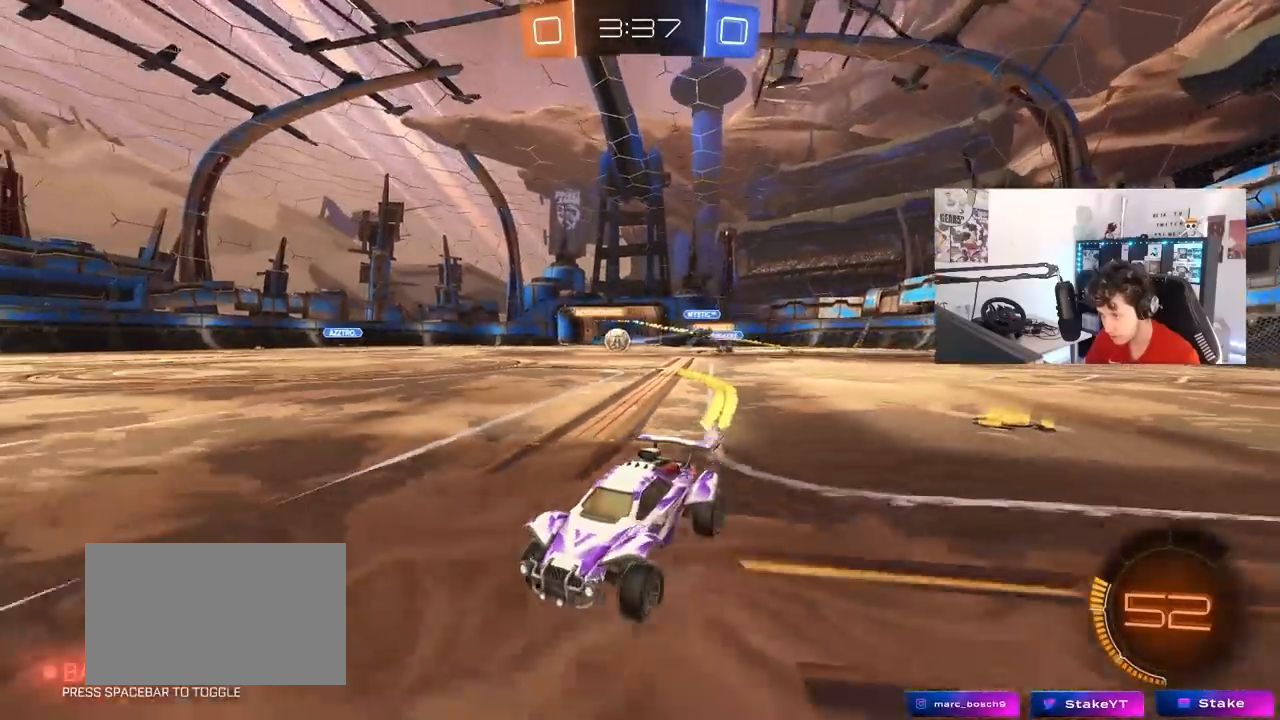
{"keys": ["a", "w"], "mouse": [], "mouse_move": "still", "events": [[83, "shift", "up"], [383, "d", "up"], [417, "a", "down"]]}
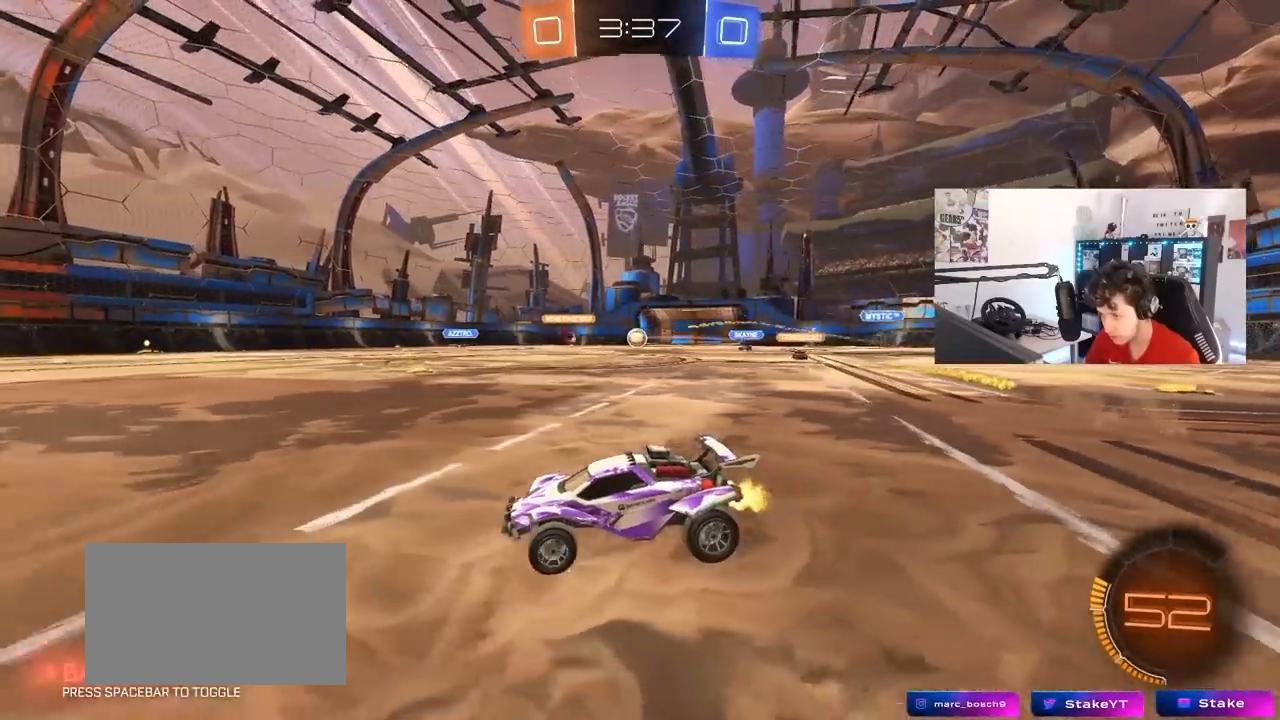
{"keys": ["d"], "mouse": [], "mouse_move": "still", "events": [[117, "a", "up"], [300, "d", "down"], [383, "w", "up"]]}
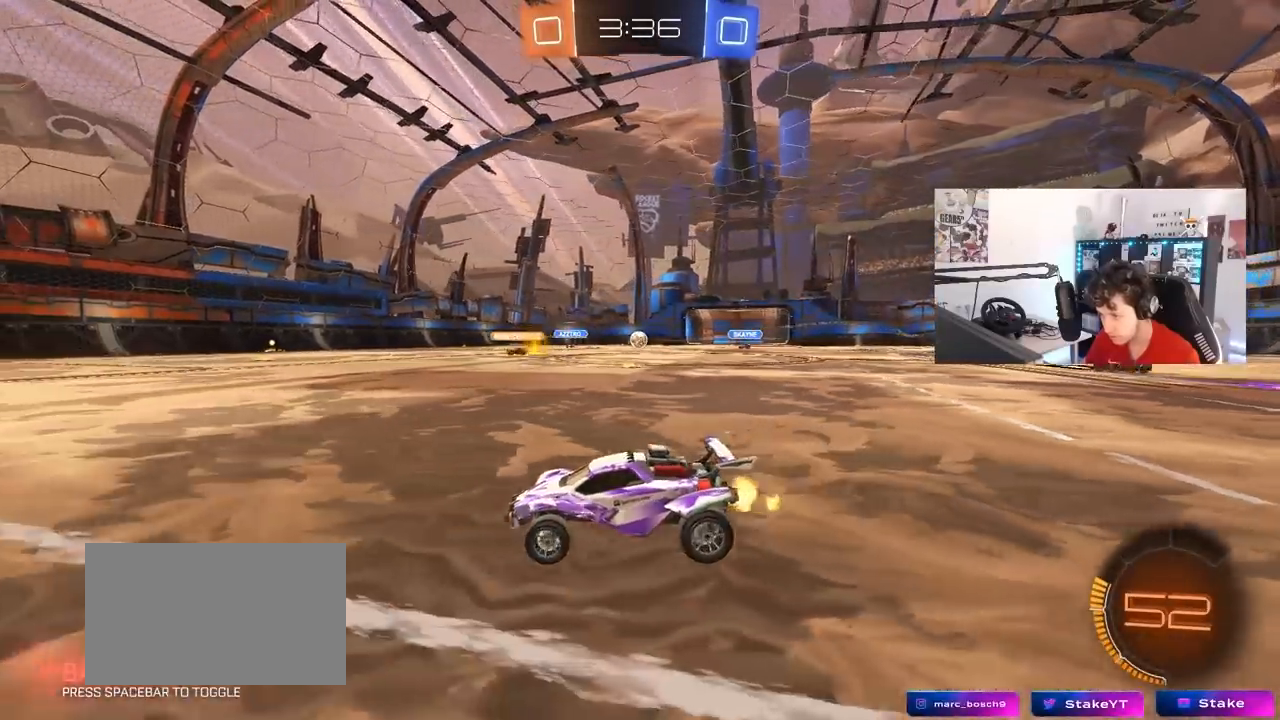
{"keys": ["a", "w"], "mouse": [], "mouse_move": "still", "events": [[33, "a", "down"], [33, "d", "up"], [33, "w", "down"], [83, "shift", "down"], [267, "shift", "up"]]}
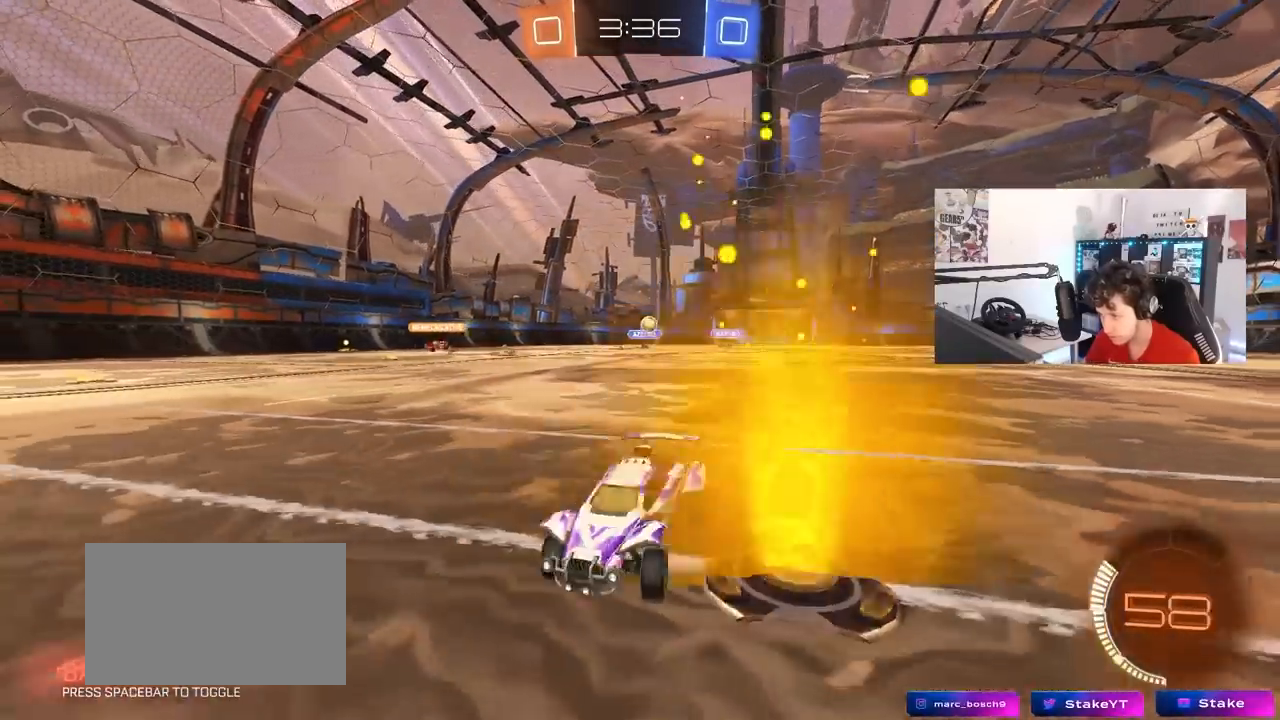
{"keys": ["a", "s"], "mouse": ["right"], "mouse_move": "down-left", "events": [[83, "a", "up"], [83, "w", "up"], [183, "a", "down"], [183, "s", "down"], [283, "mouse_right", "down"]]}
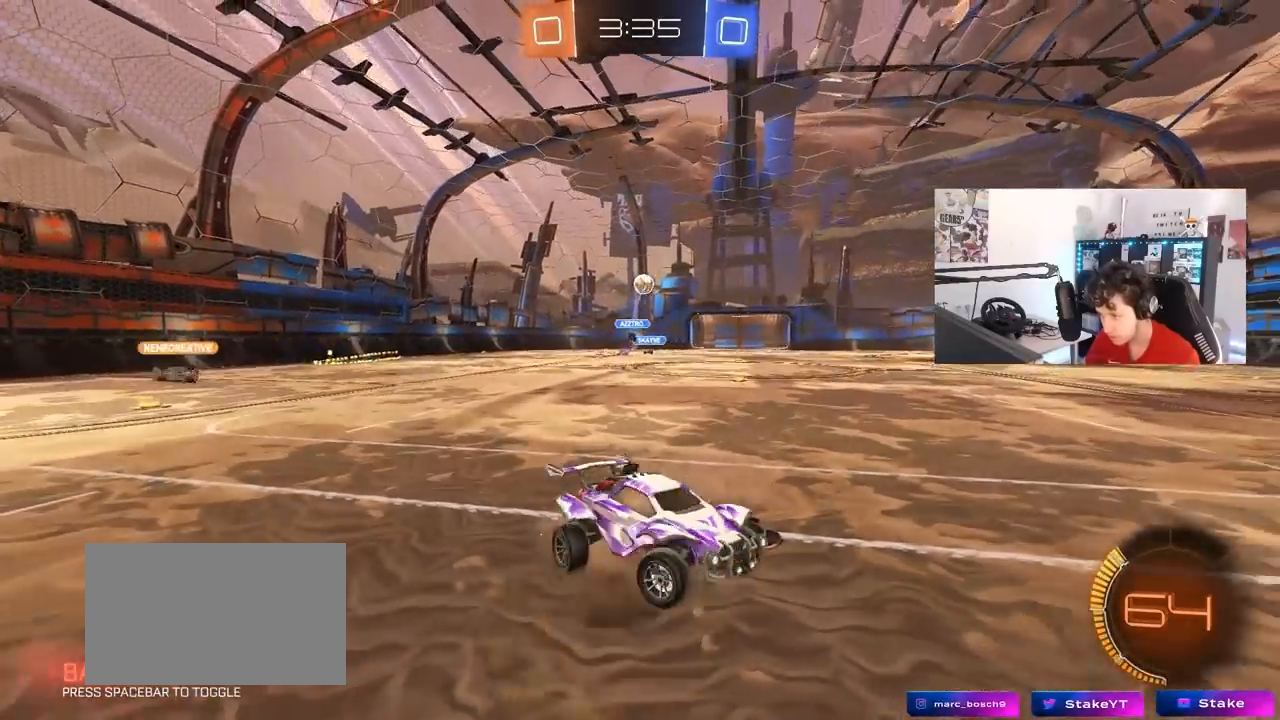
{"keys": ["d", "shift", "w"], "mouse": ["left"], "mouse_move": "still", "events": [[17, "a", "up"], [17, "mouse_right", "up"], [17, "s", "up"], [50, "mouse_right", "down"], [150, "a", "down"], [150, "s", "down"], [200, "a", "up"], [200, "mouse_left", "down"], [250, "d", "down"], [250, "shift", "down"], [300, "mouse_right", "up"], [300, "s", "up"], [383, "w", "down"]]}
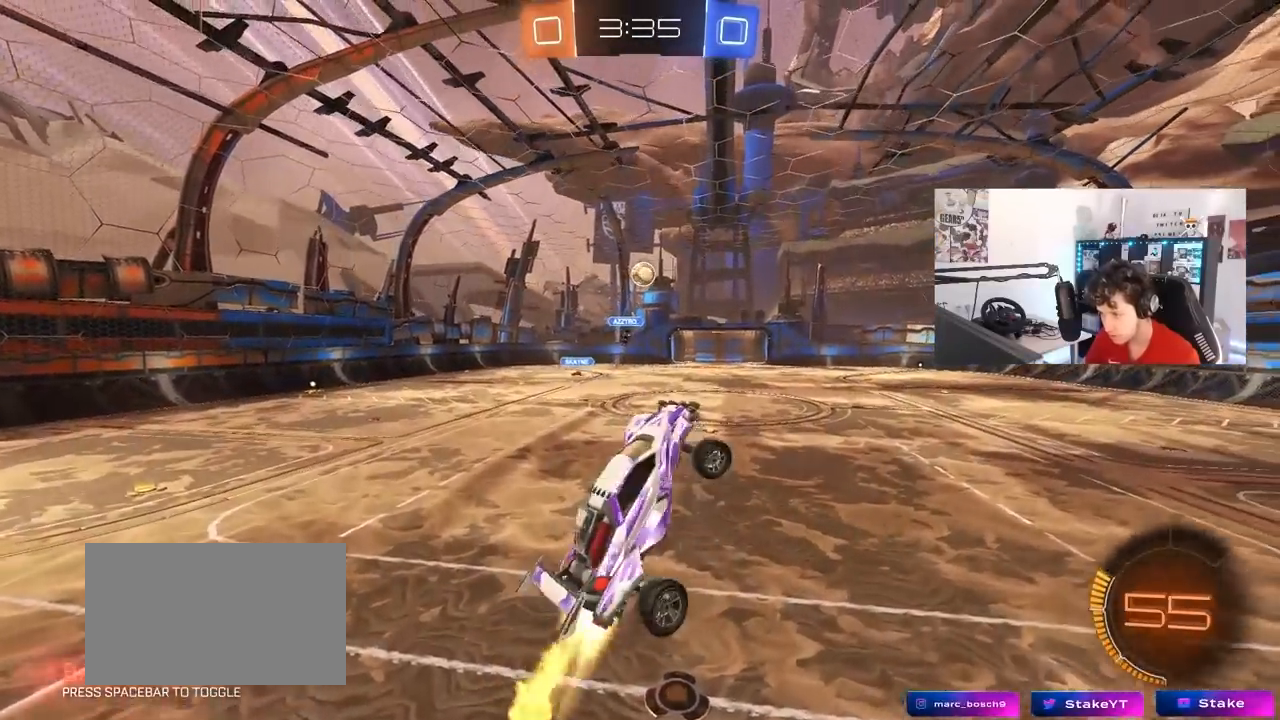
{"keys": [], "mouse": [], "mouse_move": "still", "events": [[50, "mouse_left", "up"], [67, "d", "up"], [67, "shift", "up"], [117, "w", "up"], [317, "d", "down"], [350, "s", "down"], [400, "d", "up"], [450, "s", "up"]]}
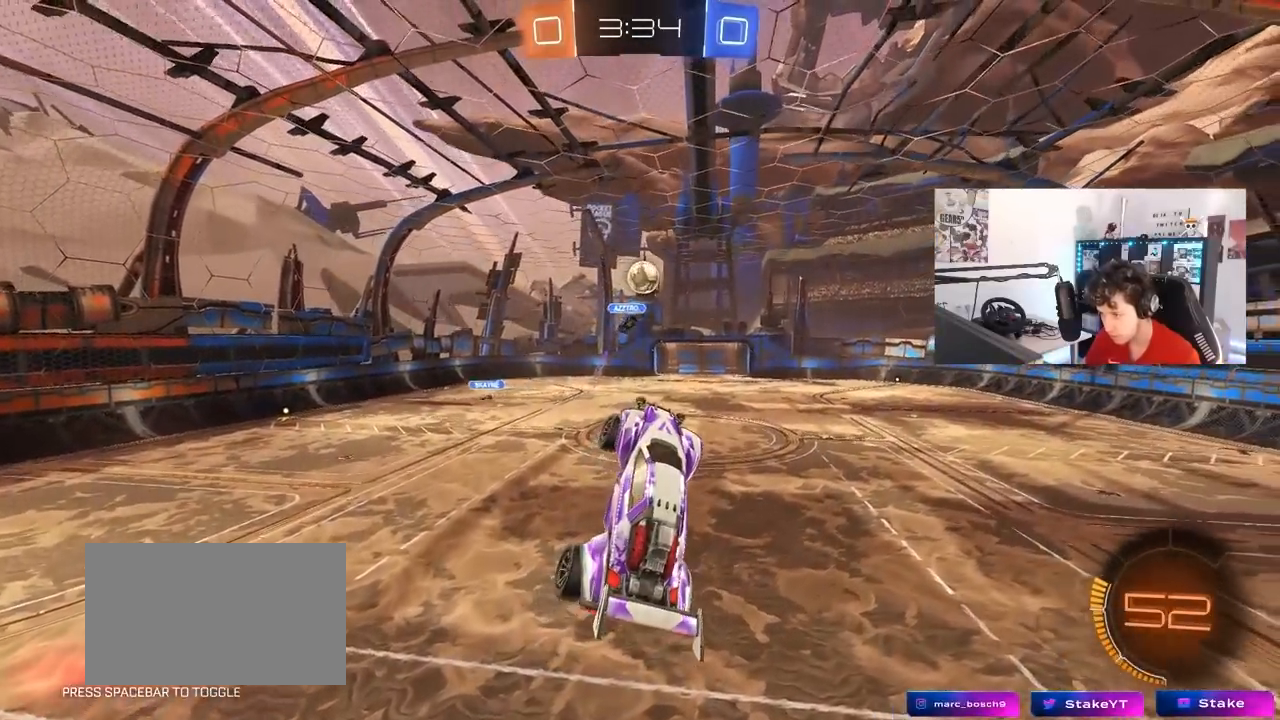
{"keys": ["d"], "mouse": [], "mouse_move": "still", "events": [[283, "a", "down"], [333, "shift", "down"], [367, "a", "up"], [367, "shift", "up"], [417, "d", "down"]]}
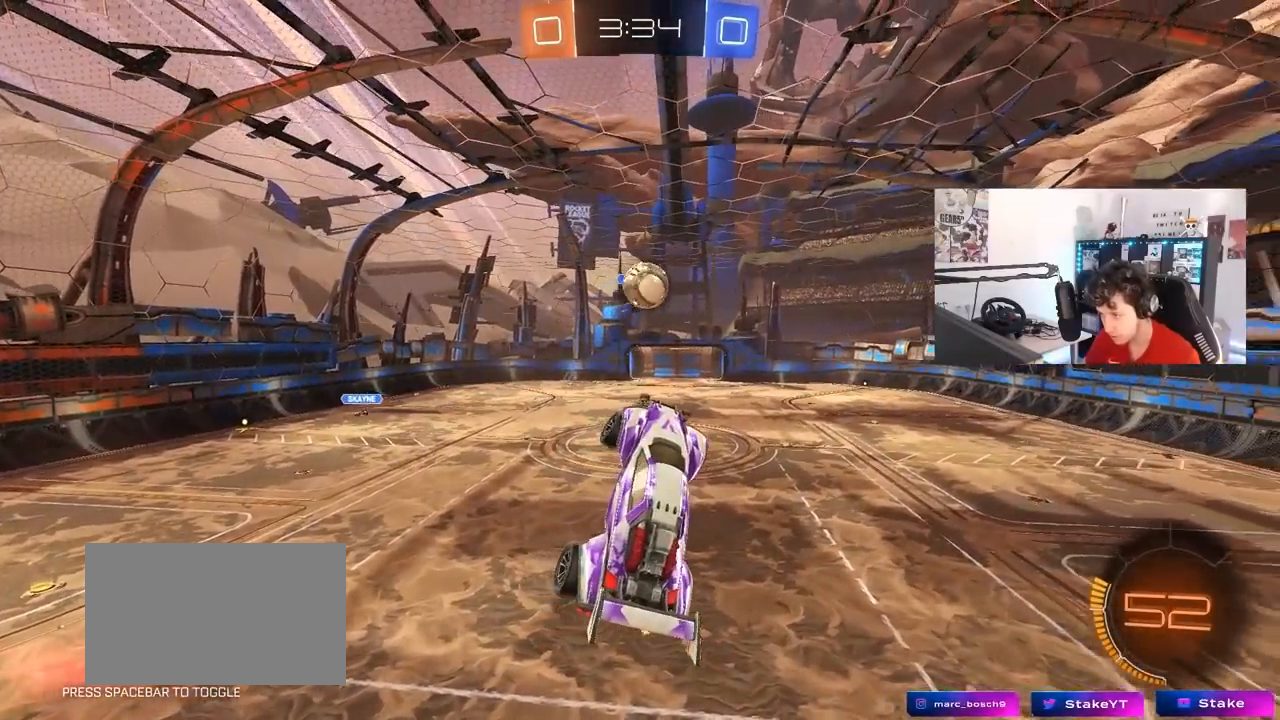
{"keys": ["a"], "mouse": ["left"], "mouse_move": "still", "events": [[150, "d", "up"], [200, "w", "down"], [300, "shift", "down"], [300, "w", "up"], [333, "a", "down"], [333, "mouse_left", "down"], [383, "a", "up"], [383, "shift", "up"], [433, "a", "down"]]}
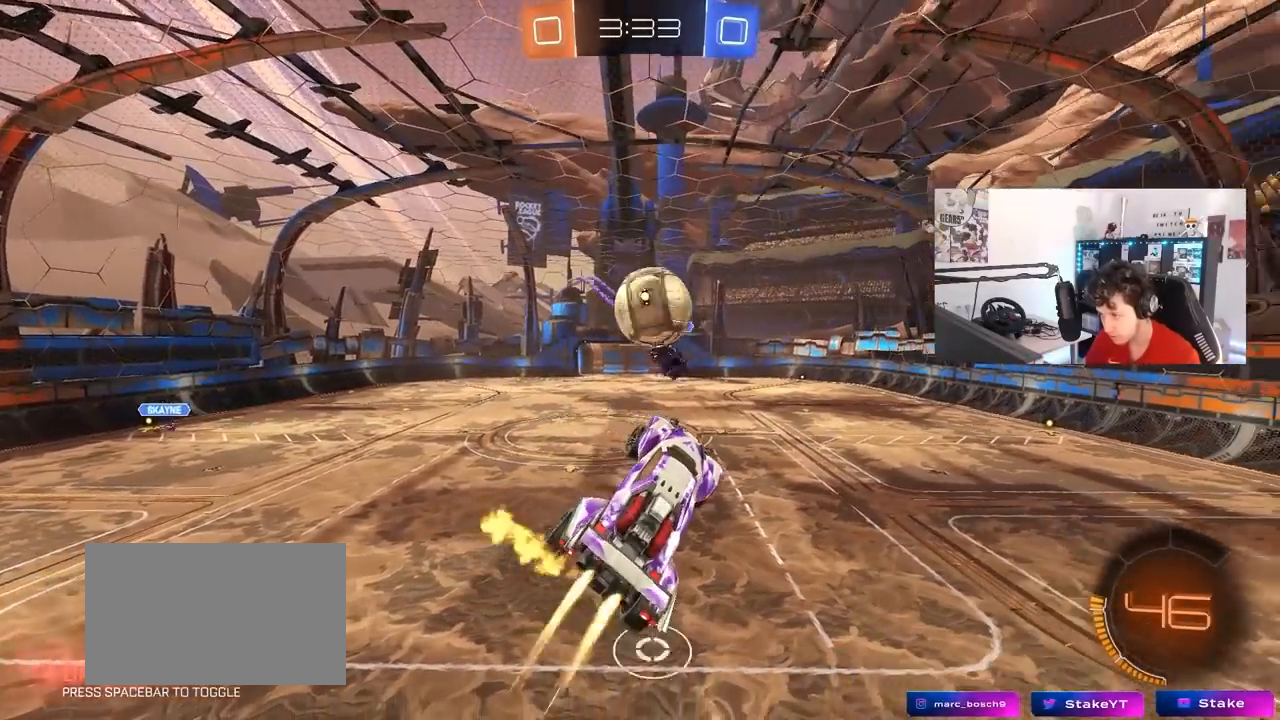
{"keys": ["a", "w"], "mouse": [], "mouse_move": "still", "events": [[67, "a", "up"], [67, "d", "down"], [267, "a", "down"], [267, "w", "down"], [350, "d", "up"], [350, "shift", "down"], [500, "mouse_left", "up"], [500, "shift", "up"]]}
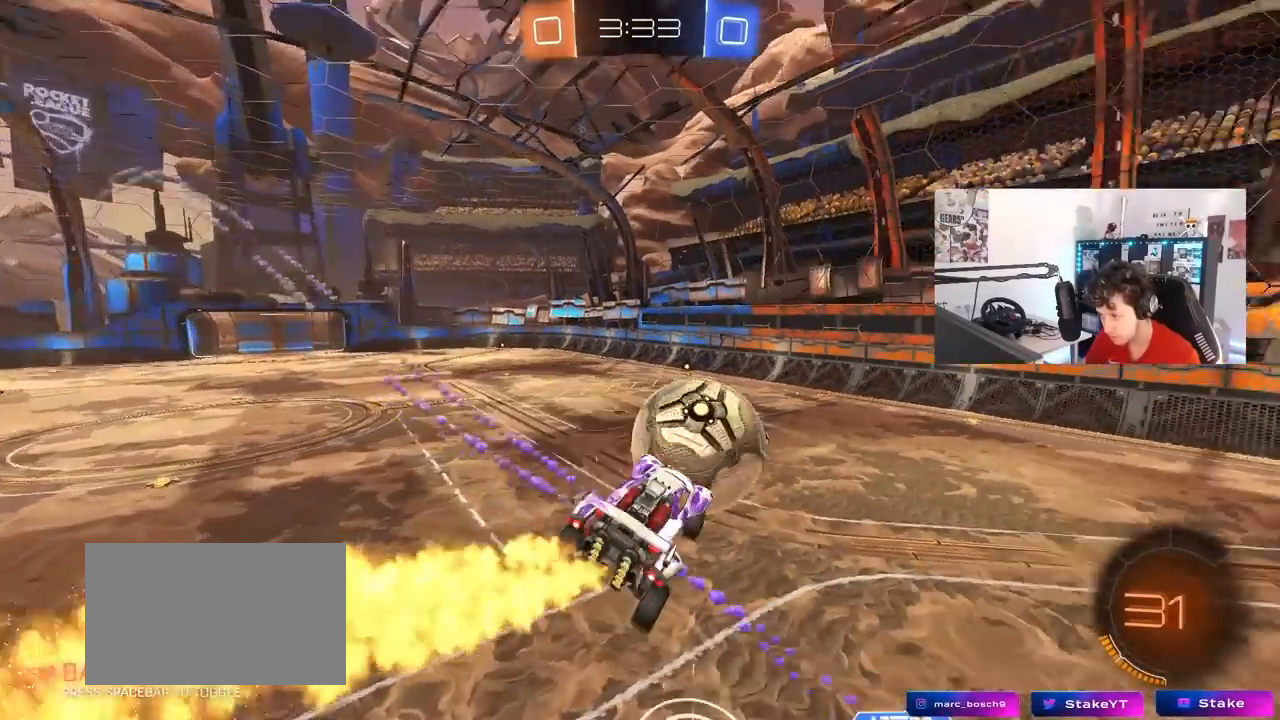
{"keys": ["a"], "mouse": [], "mouse_move": "still", "events": [[83, "w", "up"], [233, "s", "down"], [367, "s", "up"]]}